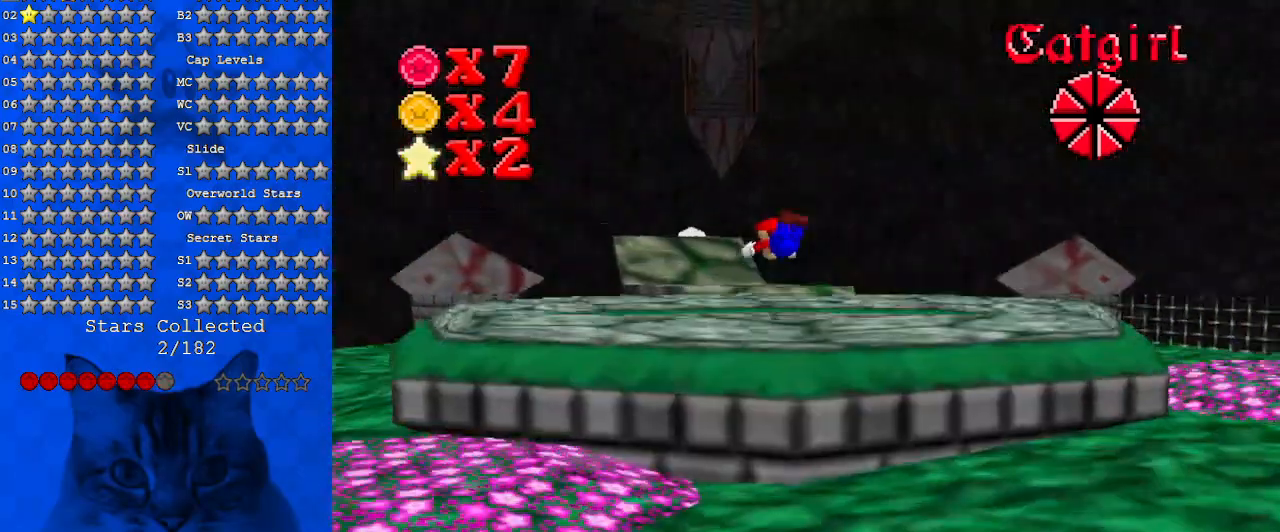
Gameplay with keyboard; each line is a JSON object with the keys held at the frame after it. "events" lists presses ("down") and releases ("up") of "a", "c", "ctrl", "d", "down", "left", "return", "right", "s", "shift", "up", "w", "x" and "y" between this image and that frame as [ms after this image, input, new state], when the widget could be followed in between. No other keys are recorded. Mouse input is not recorded.
{"keys": ["down"], "events": [[67, "ctrl", "down"], [67, "up", "up"], [167, "ctrl", "up"], [167, "shift", "up"], [167, "up", "down"], [200, "left", "up"], [233, "ctrl", "down"], [233, "shift", "down"], [300, "up", "up"], [400, "ctrl", "up"], [400, "down", "down"], [400, "shift", "up"]]}
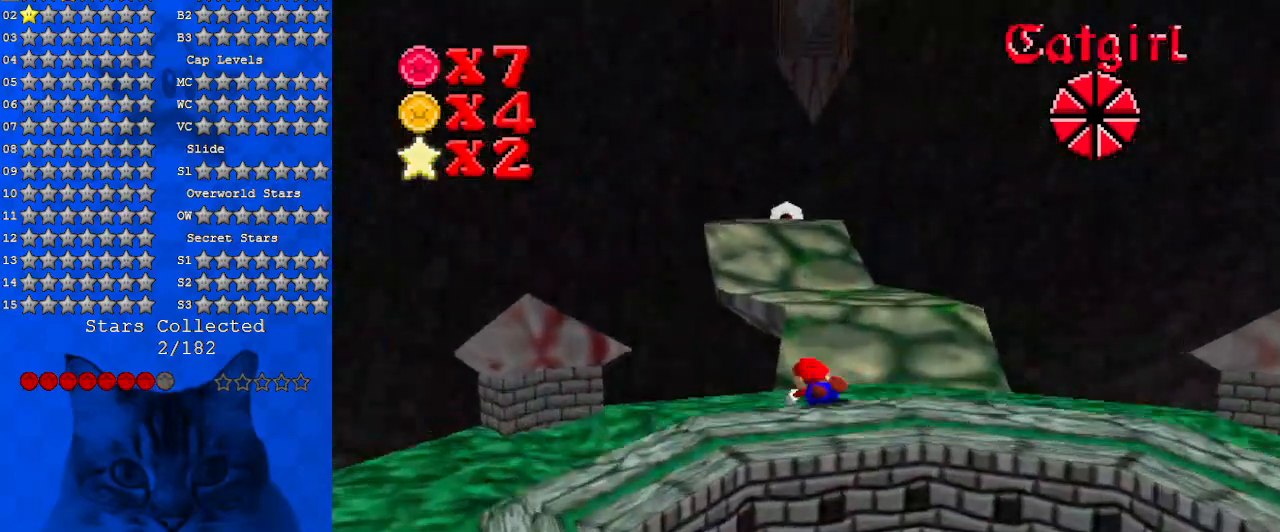
{"keys": ["up"], "events": [[67, "ctrl", "down"], [67, "shift", "down"], [167, "right", "down"], [200, "ctrl", "up"], [200, "down", "up"], [200, "shift", "up"], [367, "up", "down"], [500, "right", "up"]]}
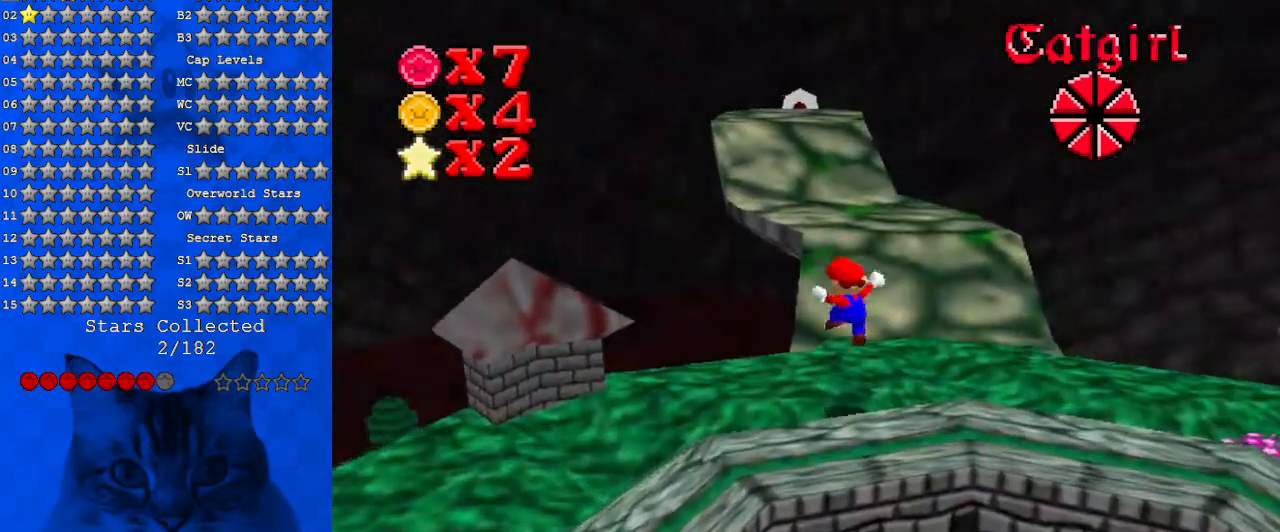
{"keys": ["up"], "events": [[267, "shift", "down"], [433, "shift", "up"]]}
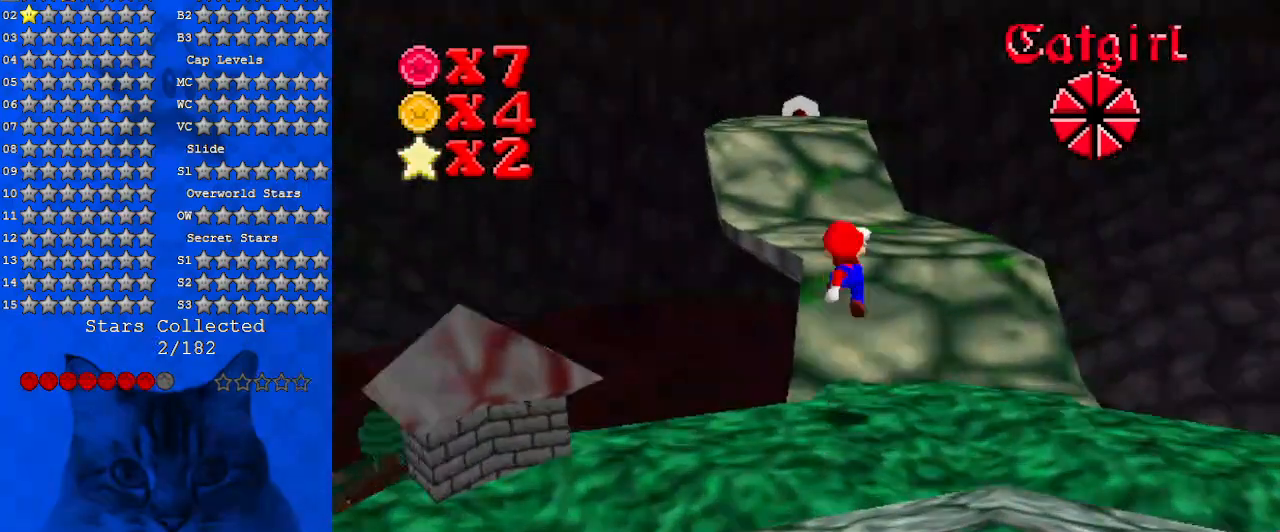
{"keys": ["ctrl", "shift", "up"], "events": [[300, "ctrl", "down"], [400, "shift", "down"]]}
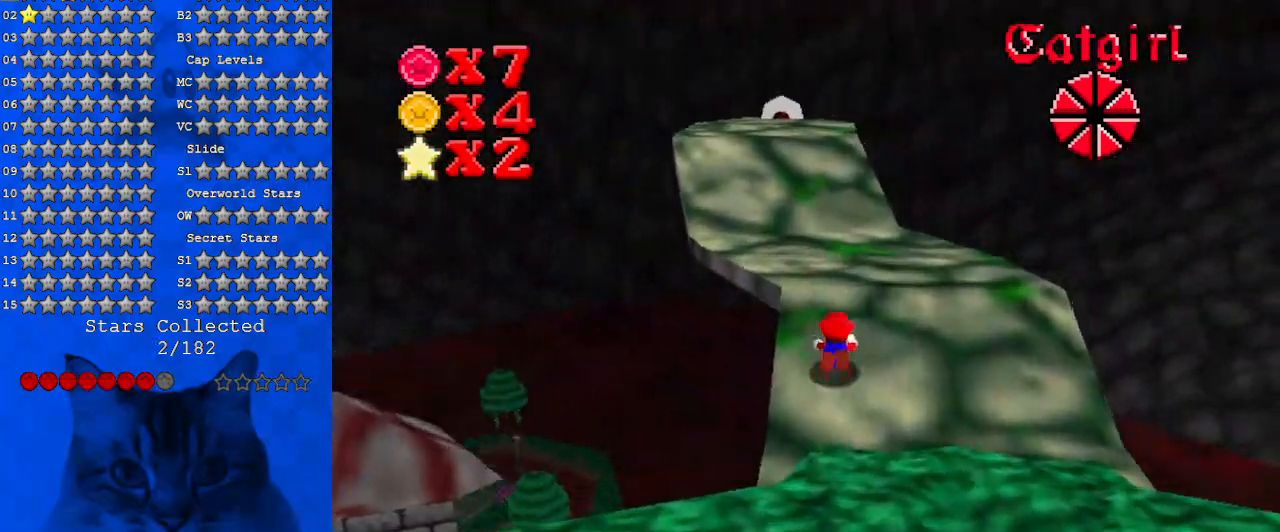
{"keys": ["up"], "events": [[33, "ctrl", "up"], [33, "shift", "up"], [67, "shift", "down"], [267, "shift", "up"]]}
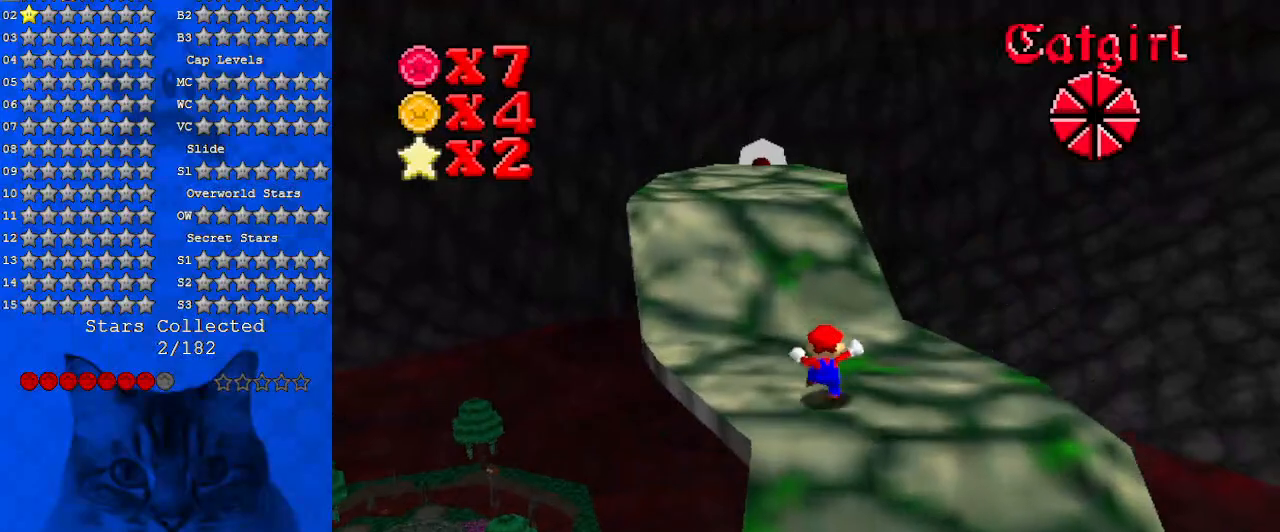
{"keys": ["up"], "events": [[100, "left", "down"], [133, "shift", "down"], [167, "left", "up"], [233, "shift", "up"], [400, "ctrl", "down"], [500, "ctrl", "up"]]}
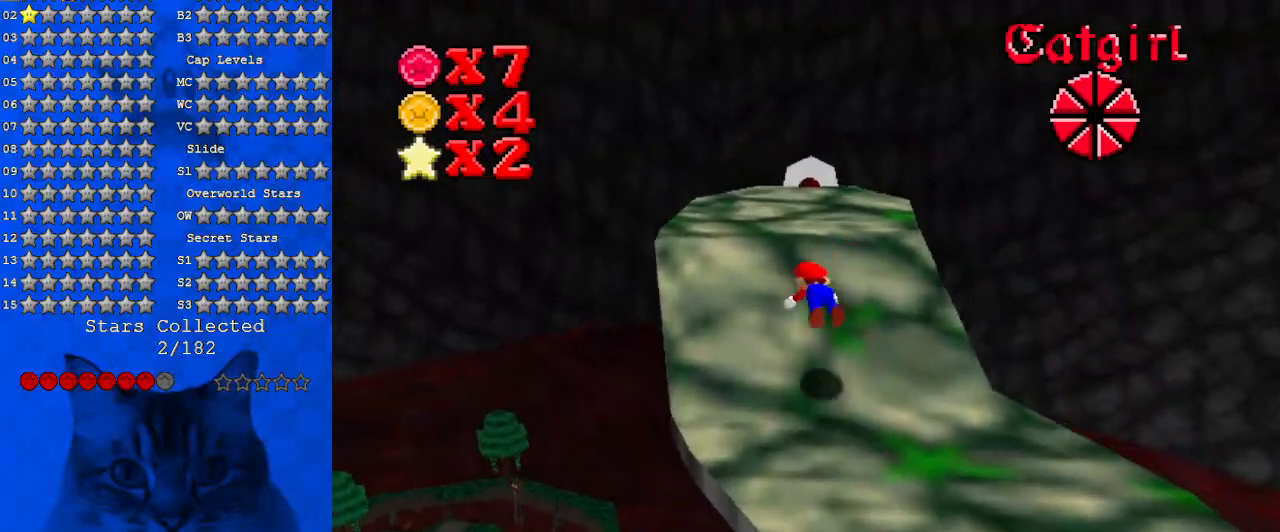
{"keys": ["up"], "events": [[133, "shift", "down"], [200, "ctrl", "down"], [367, "ctrl", "up"], [367, "shift", "up"]]}
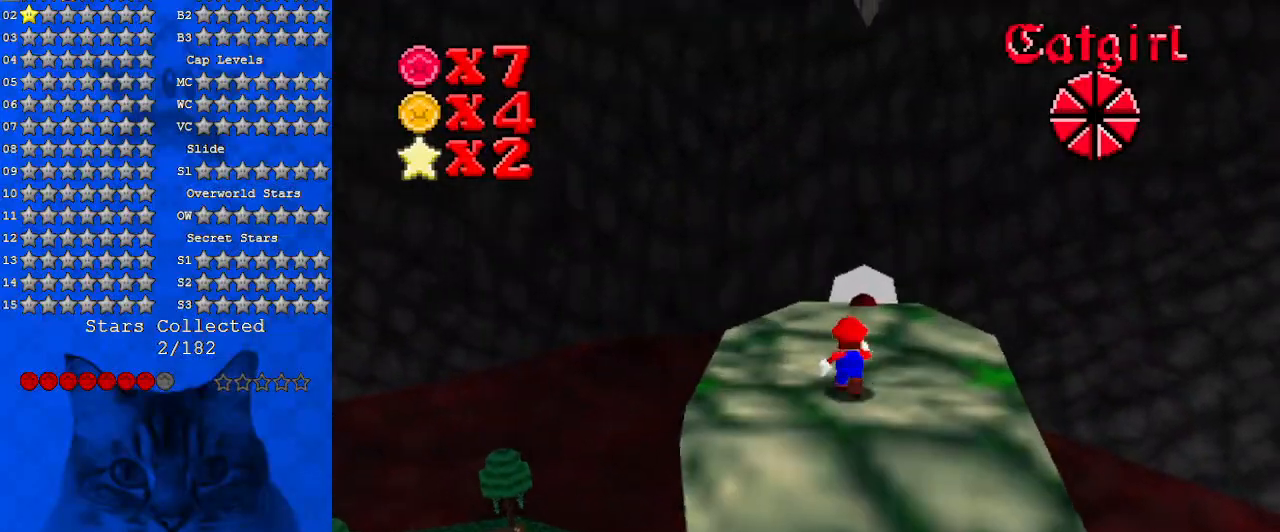
{"keys": ["up"], "events": [[100, "y", "down"], [167, "ctrl", "down"], [267, "y", "up"], [300, "ctrl", "up"]]}
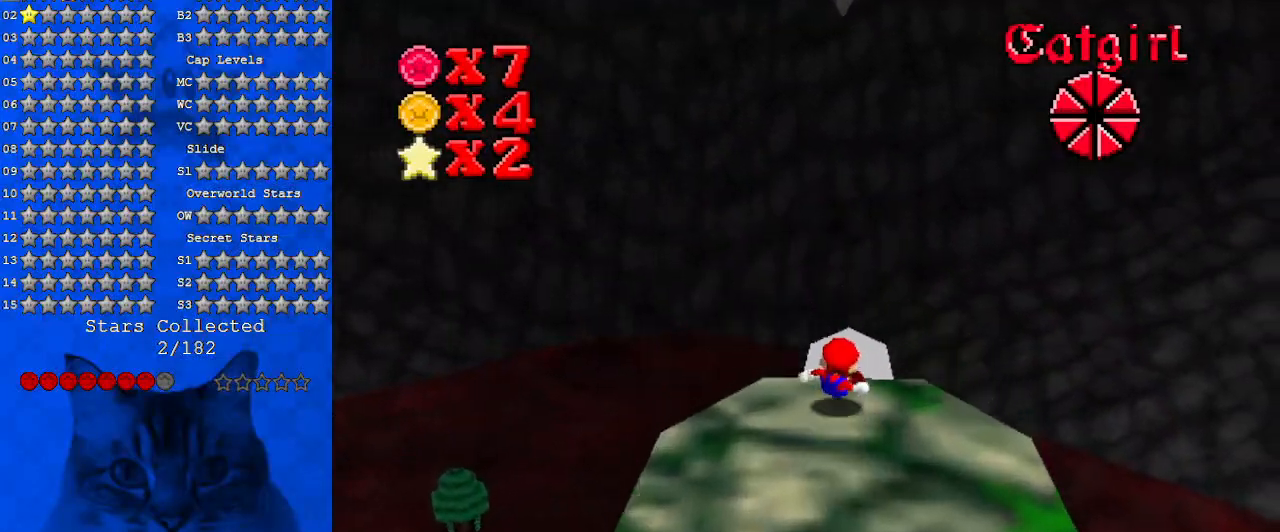
{"keys": ["up"], "events": []}
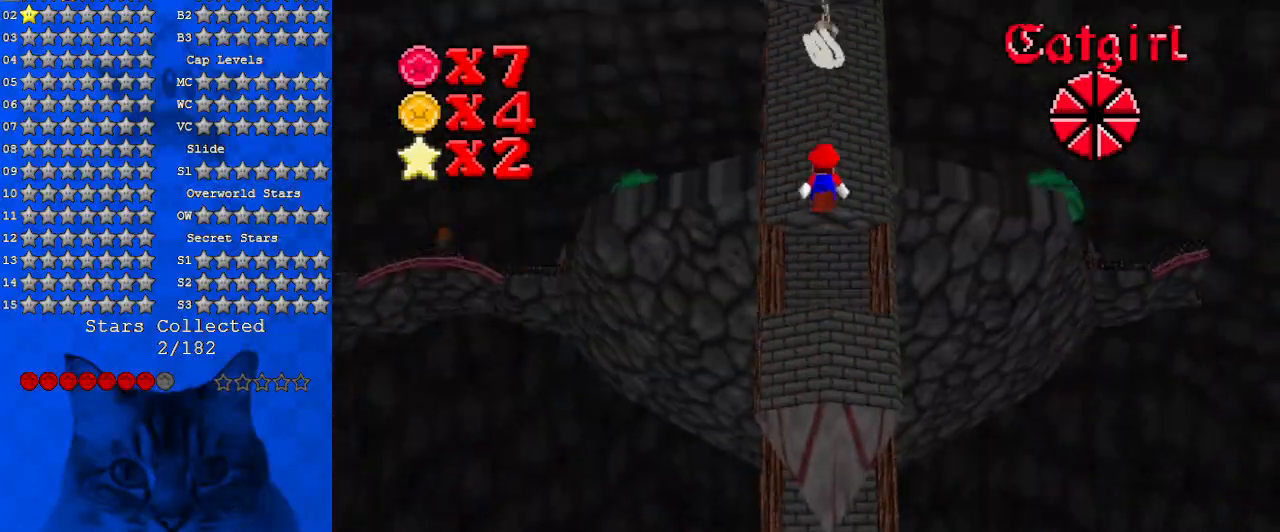
{"keys": ["c", "up"], "events": [[400, "c", "down"]]}
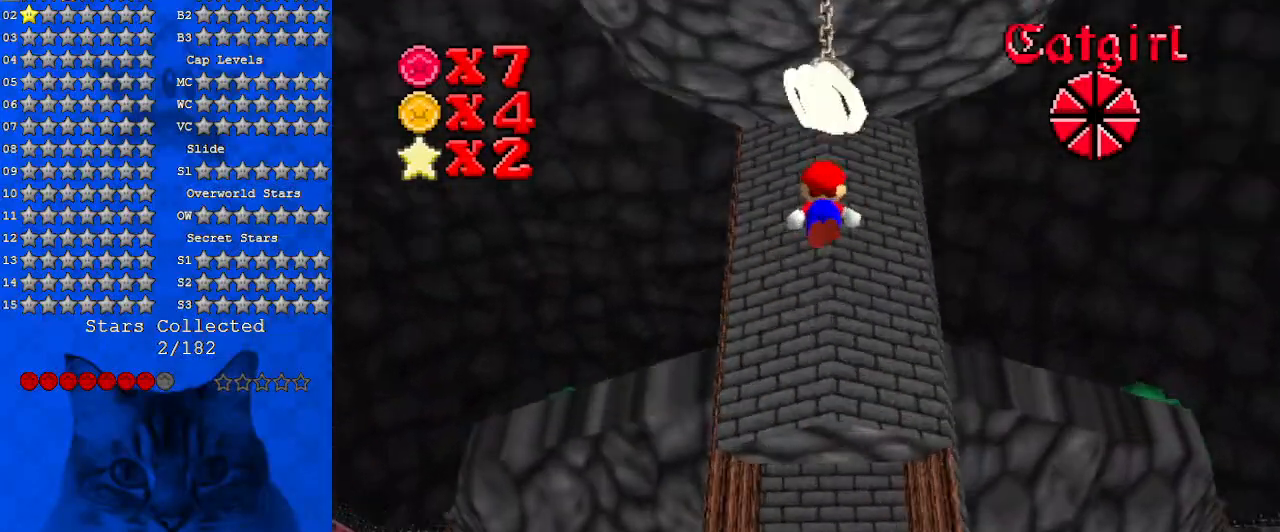
{"keys": ["up"], "events": [[133, "c", "up"], [333, "c", "down"], [367, "a", "down"], [467, "a", "up"], [467, "c", "up"]]}
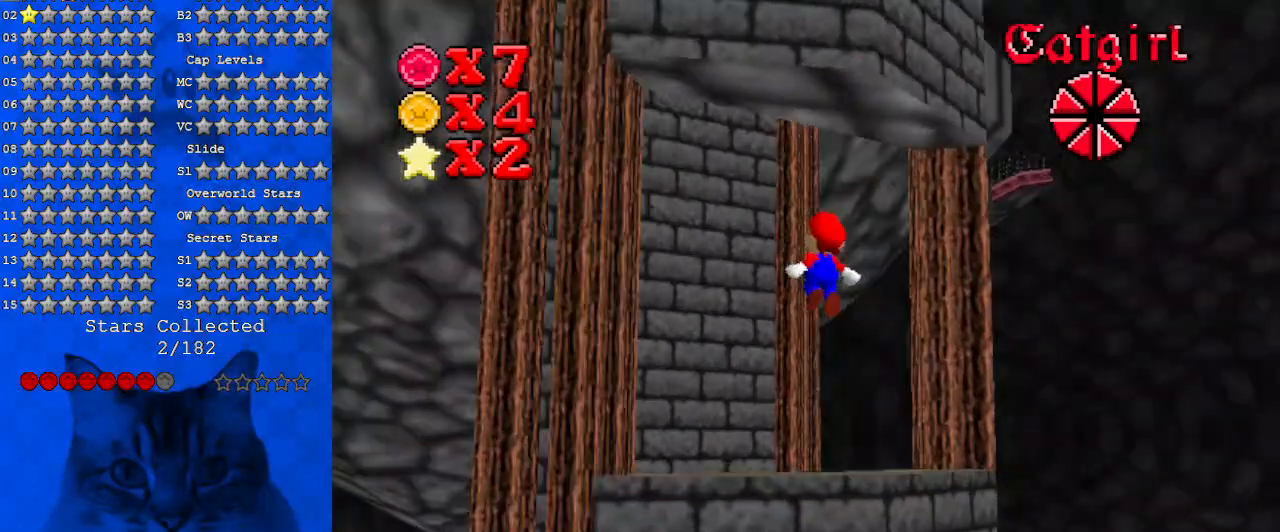
{"keys": ["right", "shift"], "events": [[67, "a", "down"], [167, "a", "up"], [200, "left", "down"], [300, "up", "up"], [400, "shift", "down"], [433, "left", "up"], [433, "right", "down"]]}
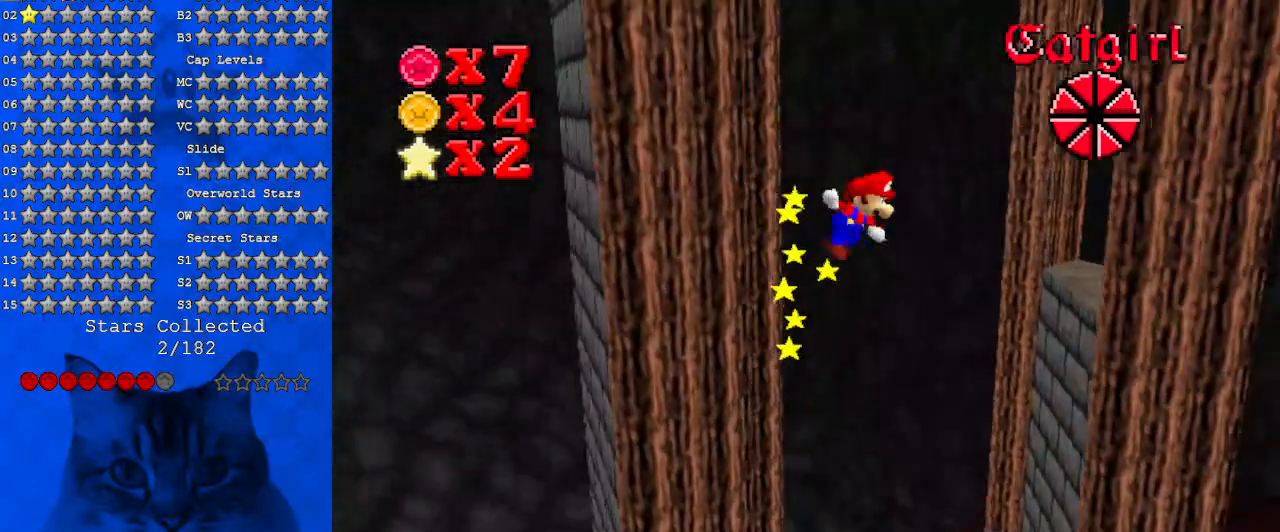
{"keys": ["left"], "events": [[33, "shift", "up"], [67, "down", "down"], [167, "right", "up"], [233, "down", "up"], [233, "left", "down"], [400, "ctrl", "down"], [500, "ctrl", "up"]]}
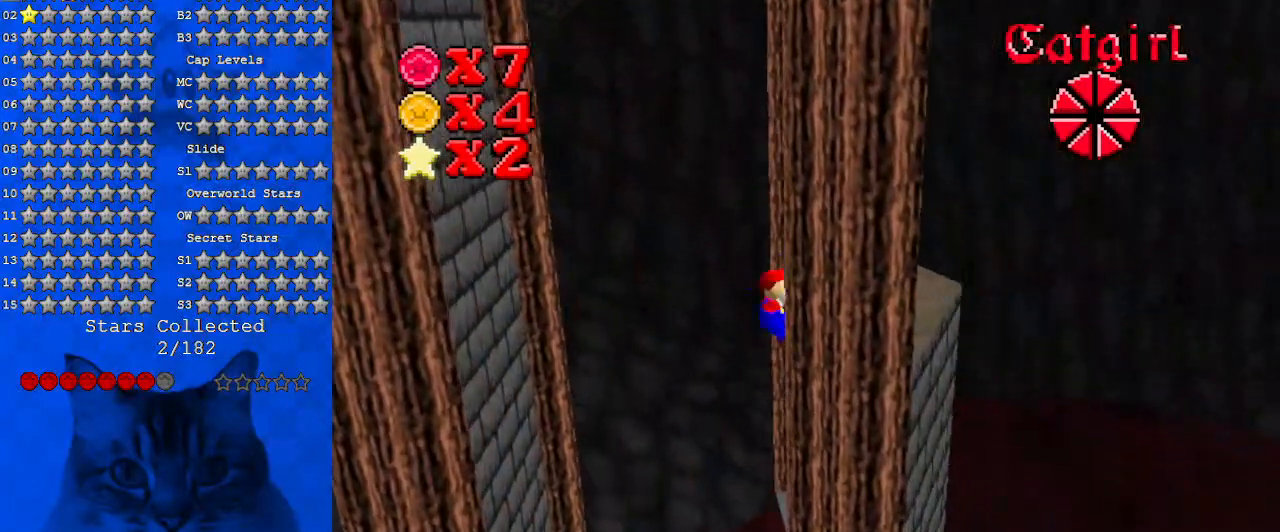
{"keys": ["left"], "events": [[33, "shift", "down"], [367, "ctrl", "down"], [500, "ctrl", "up"], [500, "shift", "up"]]}
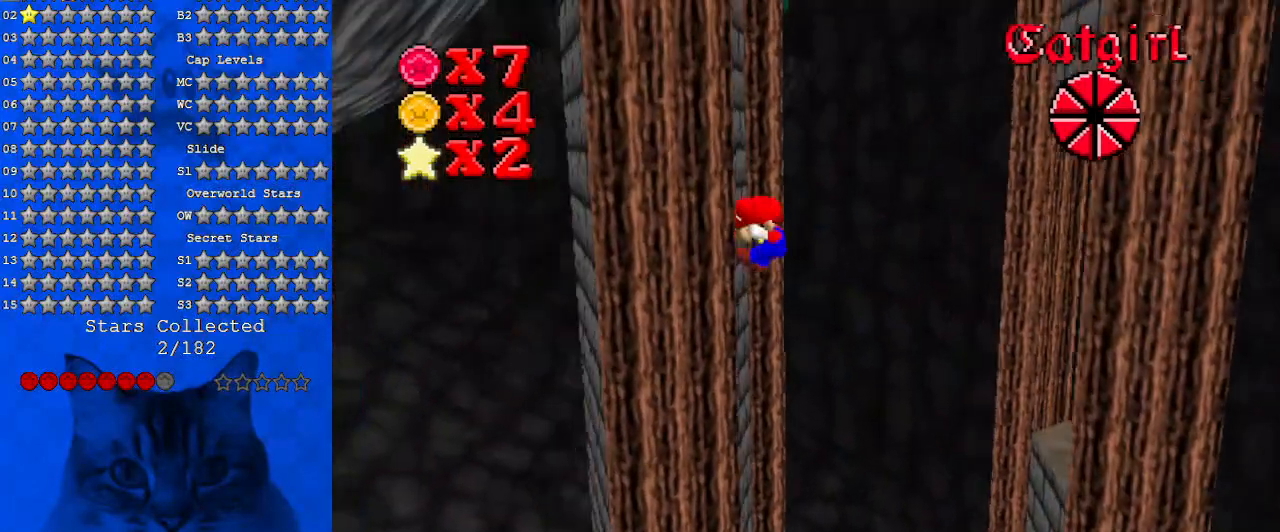
{"keys": ["ctrl", "right", "shift"], "events": [[67, "shift", "down"], [100, "right", "down"], [167, "left", "up"], [400, "ctrl", "down"]]}
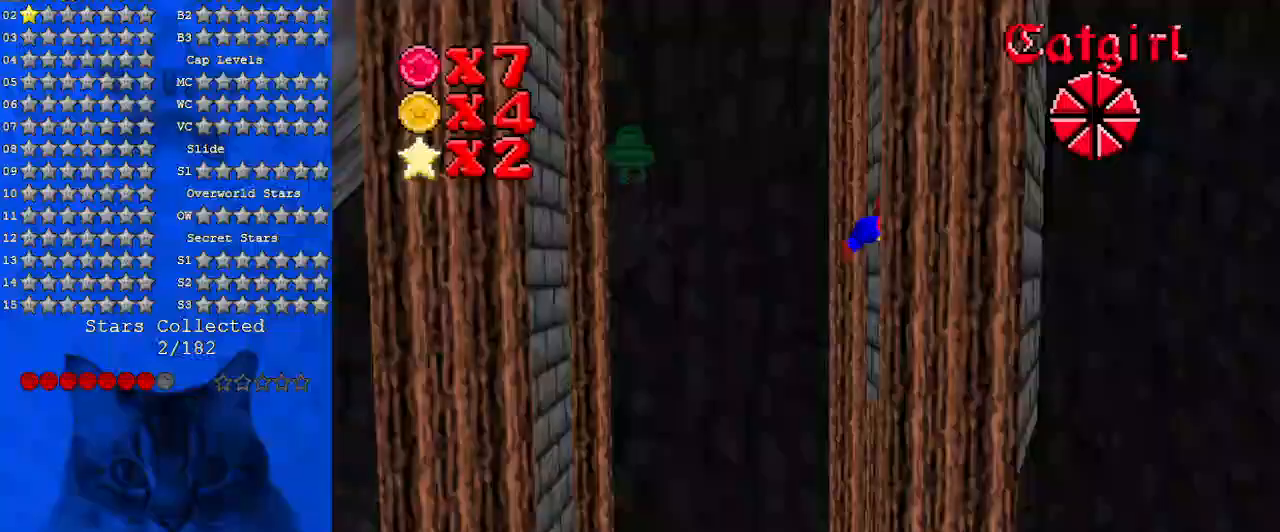
{"keys": ["ctrl", "left", "shift"], "events": [[33, "ctrl", "up"], [33, "shift", "up"], [167, "left", "down"], [167, "right", "up"], [167, "shift", "down"], [400, "ctrl", "down"]]}
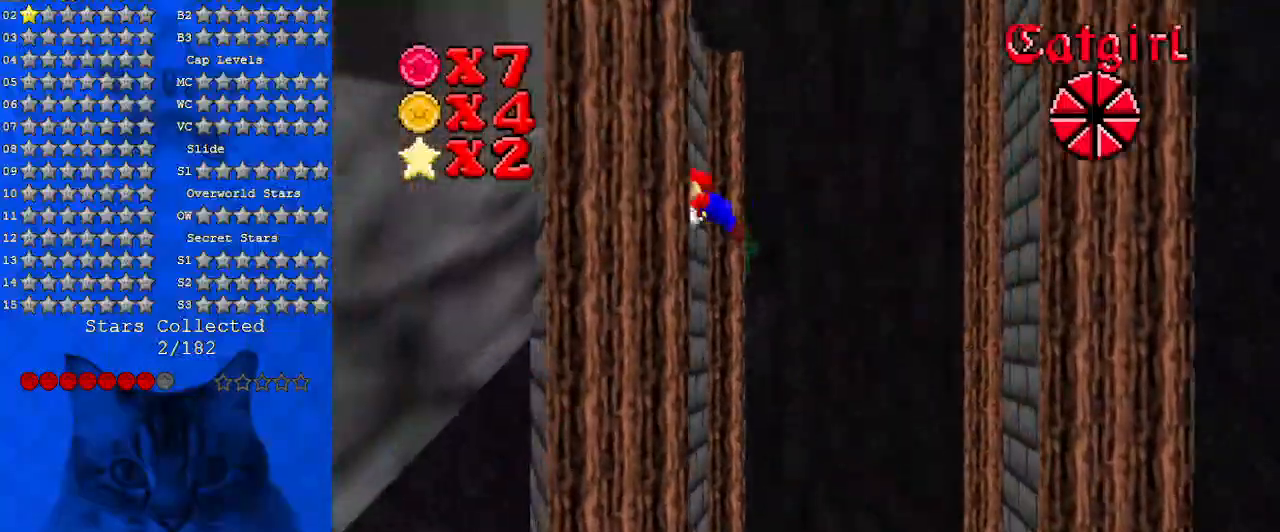
{"keys": [], "events": [[100, "ctrl", "up"], [100, "shift", "up"], [133, "shift", "down"], [200, "right", "down"], [233, "left", "up"], [367, "right", "up"], [367, "shift", "up"]]}
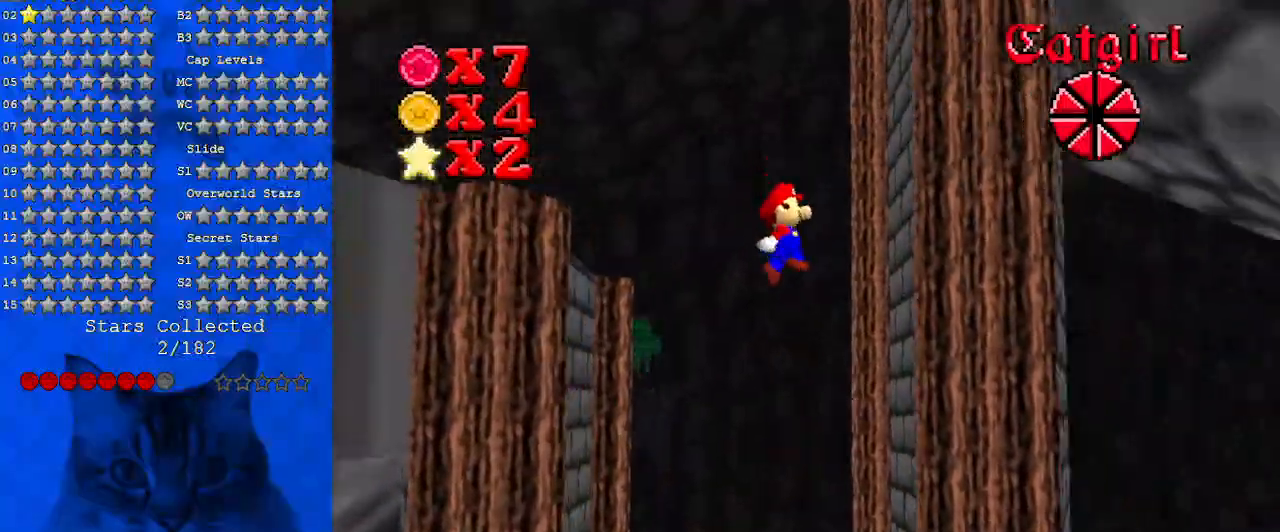
{"keys": ["left", "shift"], "events": [[67, "ctrl", "down"], [67, "right", "down"], [200, "ctrl", "up"], [233, "shift", "down"], [300, "right", "up"], [333, "left", "down"]]}
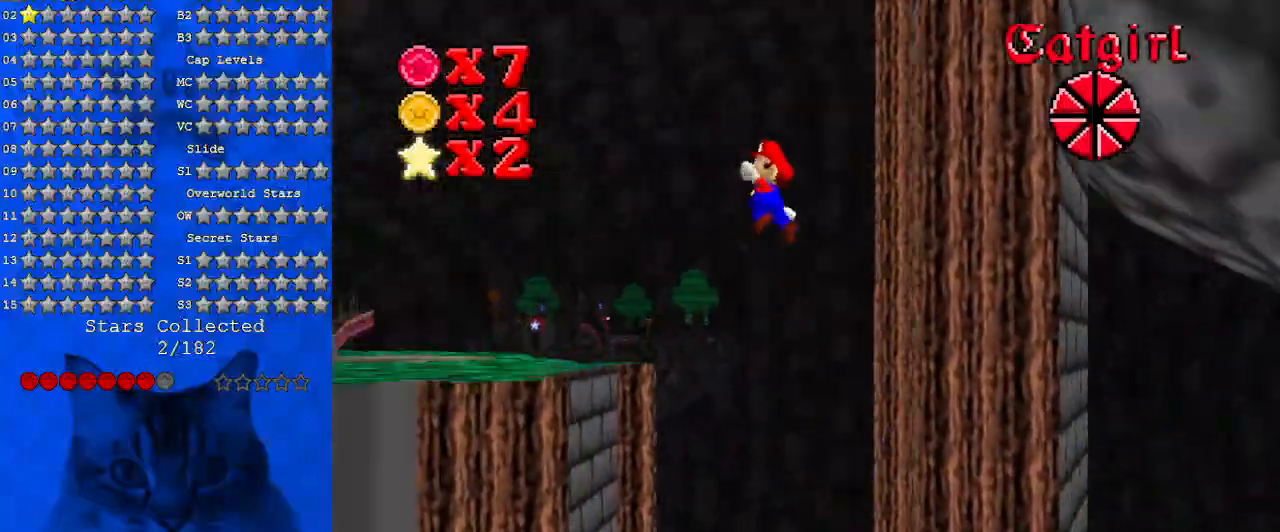
{"keys": ["d", "left", "up"], "events": [[100, "left", "up"], [267, "right", "down"], [300, "shift", "up"], [367, "right", "up"], [400, "d", "down"], [433, "left", "down"], [500, "up", "down"]]}
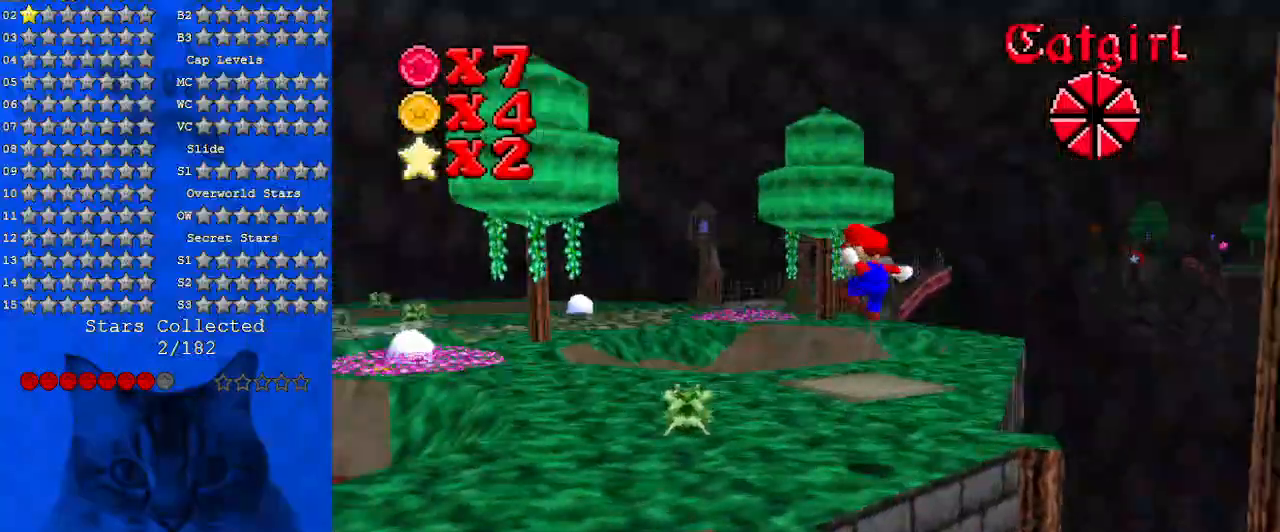
{"keys": ["right", "up"], "events": [[33, "d", "up"], [133, "ctrl", "down"], [233, "shift", "down"], [333, "ctrl", "up"], [467, "shift", "up"], [500, "left", "up"], [500, "right", "down"]]}
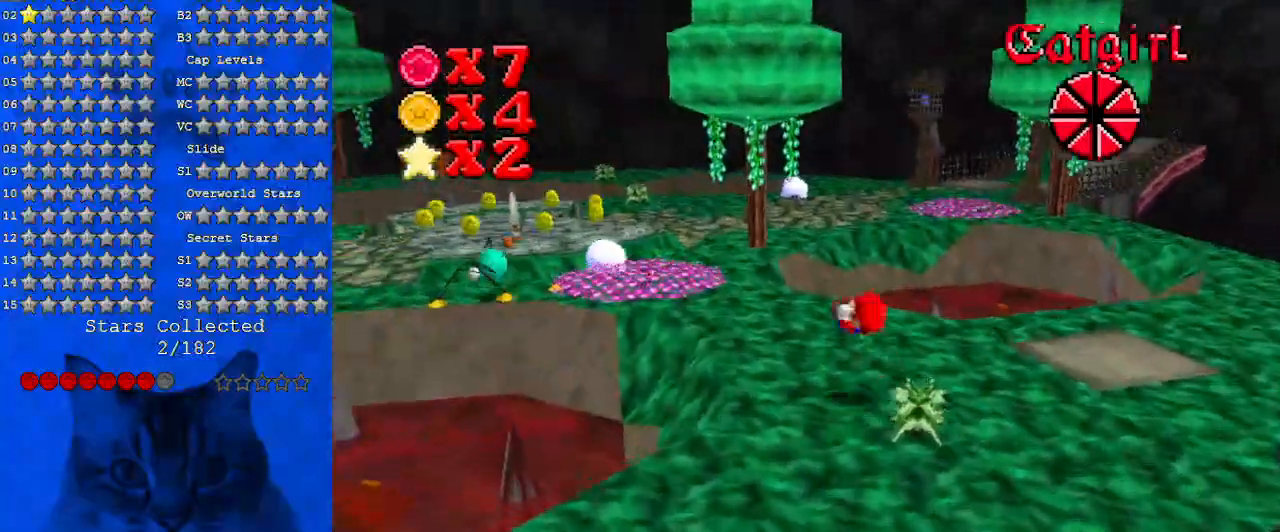
{"keys": ["d", "right", "up"], "events": [[100, "d", "down"], [100, "right", "up"], [233, "d", "up"], [433, "right", "down"], [467, "d", "down"]]}
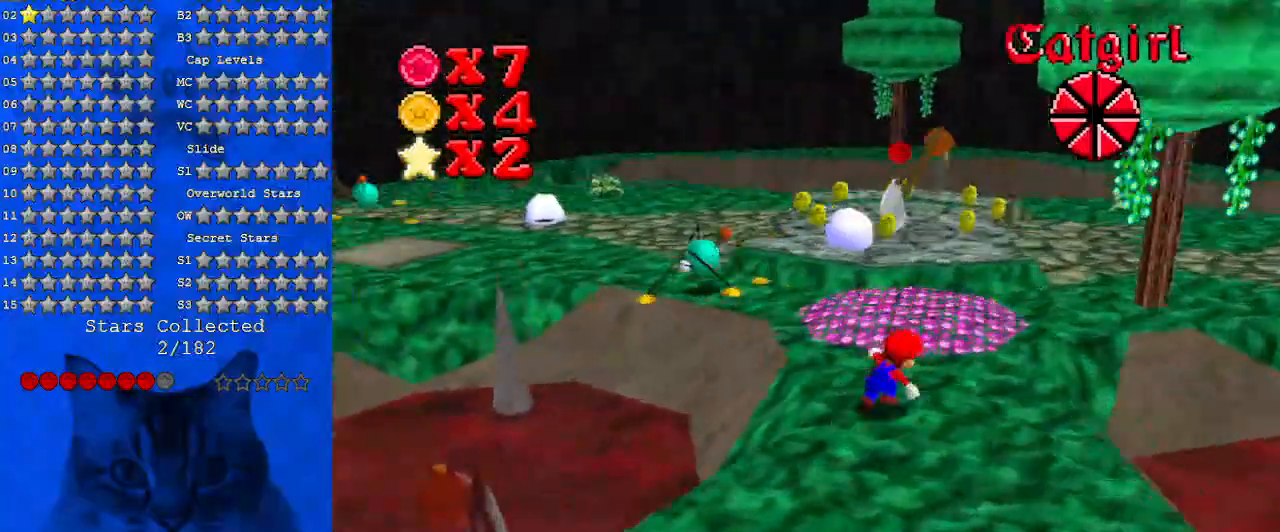
{"keys": ["up"], "events": [[200, "d", "up"], [300, "right", "up"]]}
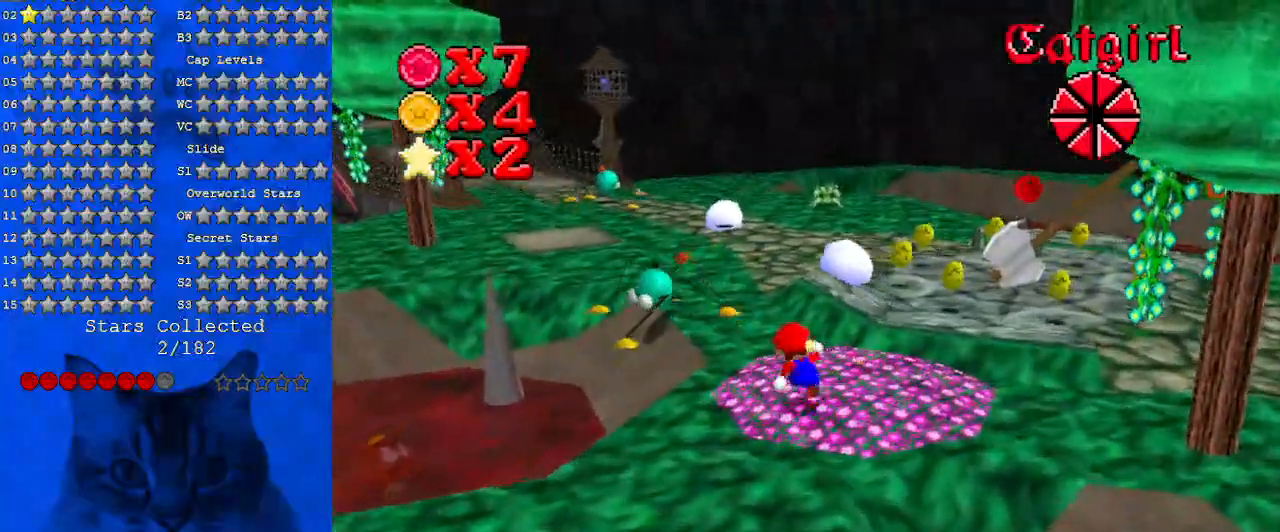
{"keys": ["right", "shift", "up"], "events": [[67, "ctrl", "down"], [200, "ctrl", "up"], [200, "d", "down"], [300, "right", "down"], [400, "d", "up"], [433, "shift", "down"]]}
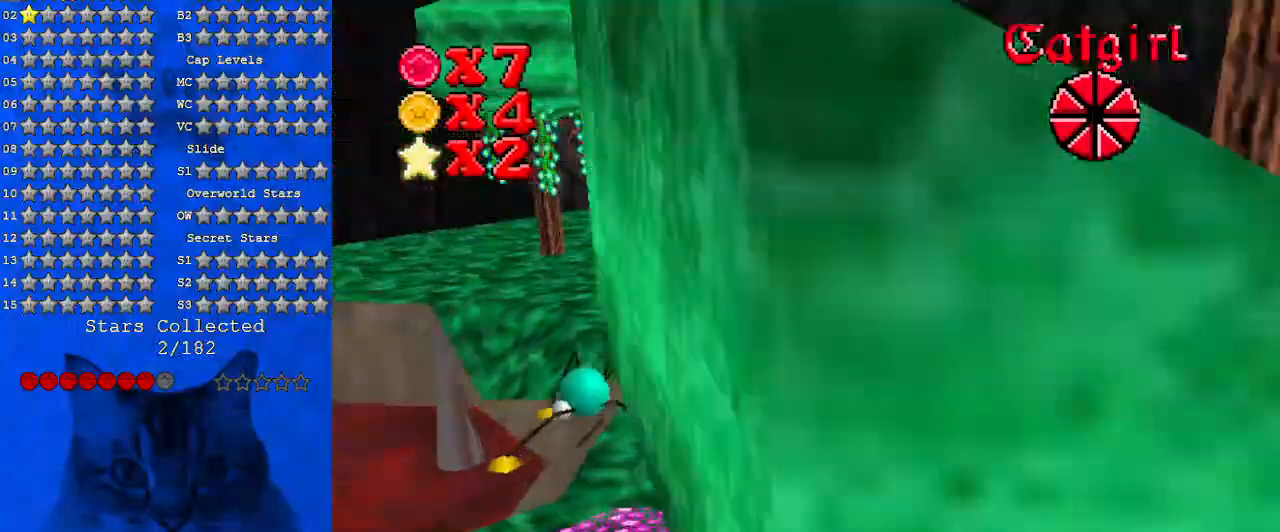
{"keys": ["up"], "events": [[167, "shift", "up"], [267, "right", "up"]]}
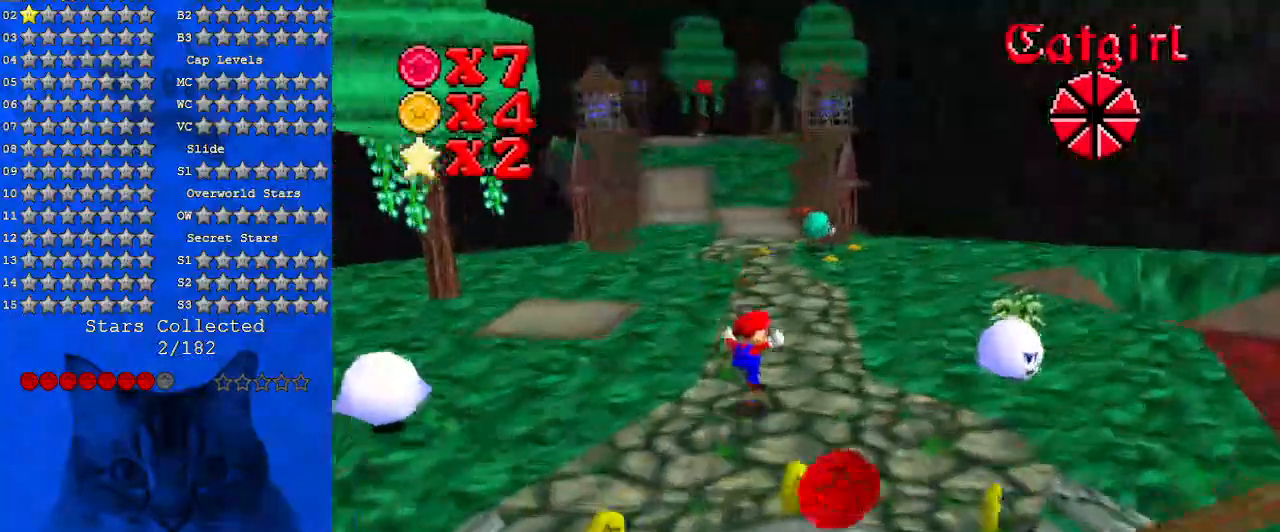
{"keys": ["up"], "events": [[233, "ctrl", "down"], [433, "ctrl", "up"]]}
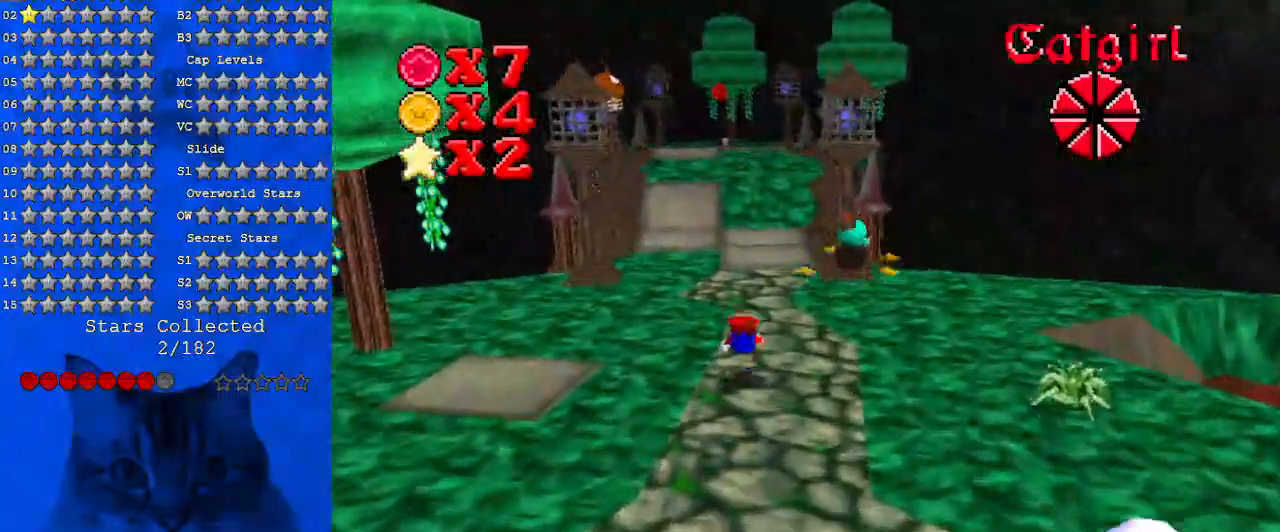
{"keys": ["up"], "events": [[167, "ctrl", "down"], [167, "shift", "down"], [400, "ctrl", "up"], [400, "shift", "up"]]}
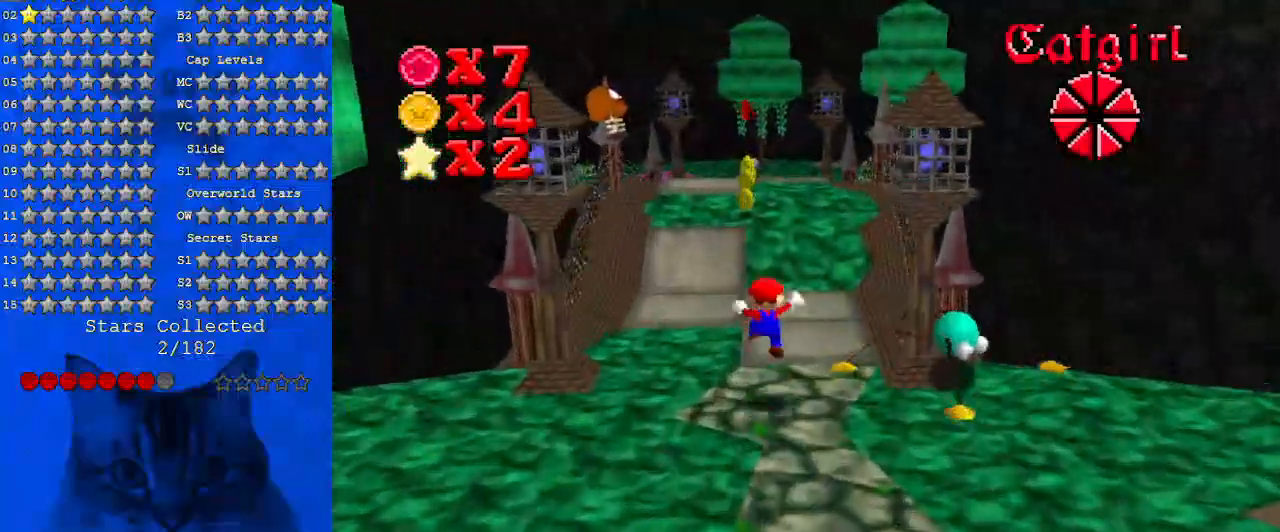
{"keys": ["up"], "events": [[200, "ctrl", "down"], [200, "shift", "down"], [400, "ctrl", "up"], [400, "shift", "up"]]}
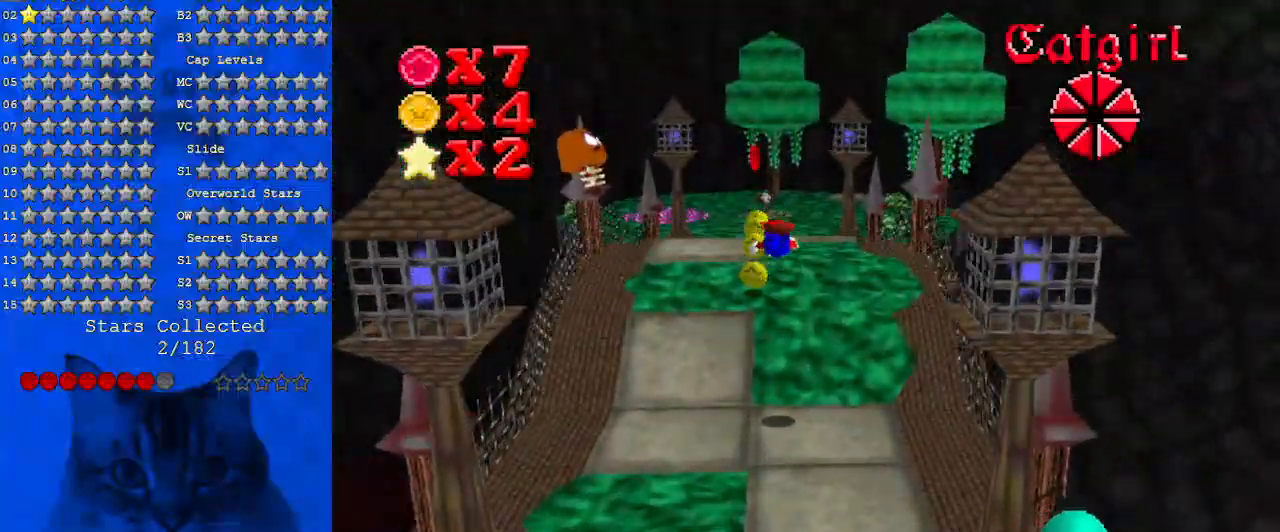
{"keys": ["left", "up"], "events": [[267, "a", "down"], [367, "left", "down"], [400, "a", "up"]]}
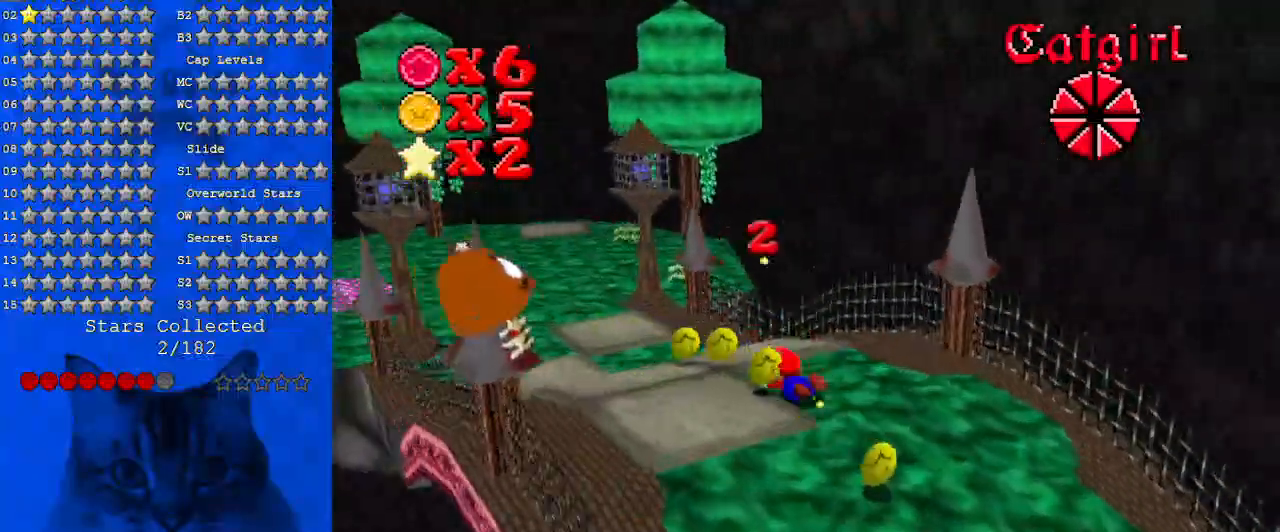
{"keys": ["left", "shift", "up"], "events": [[100, "shift", "down"]]}
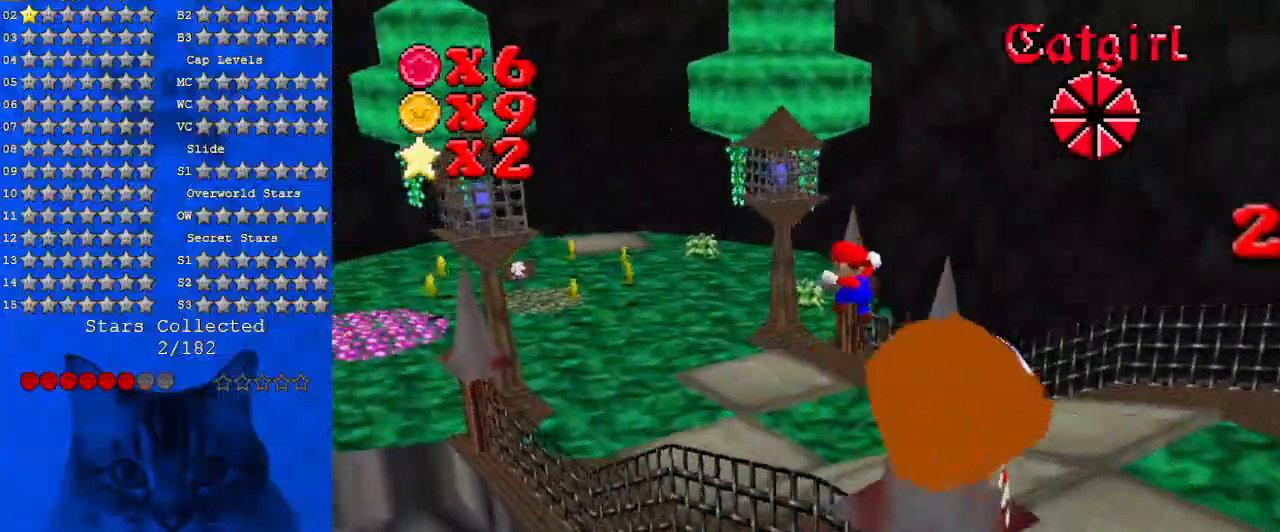
{"keys": ["ctrl", "left", "up"], "events": [[367, "ctrl", "down"], [500, "shift", "up"]]}